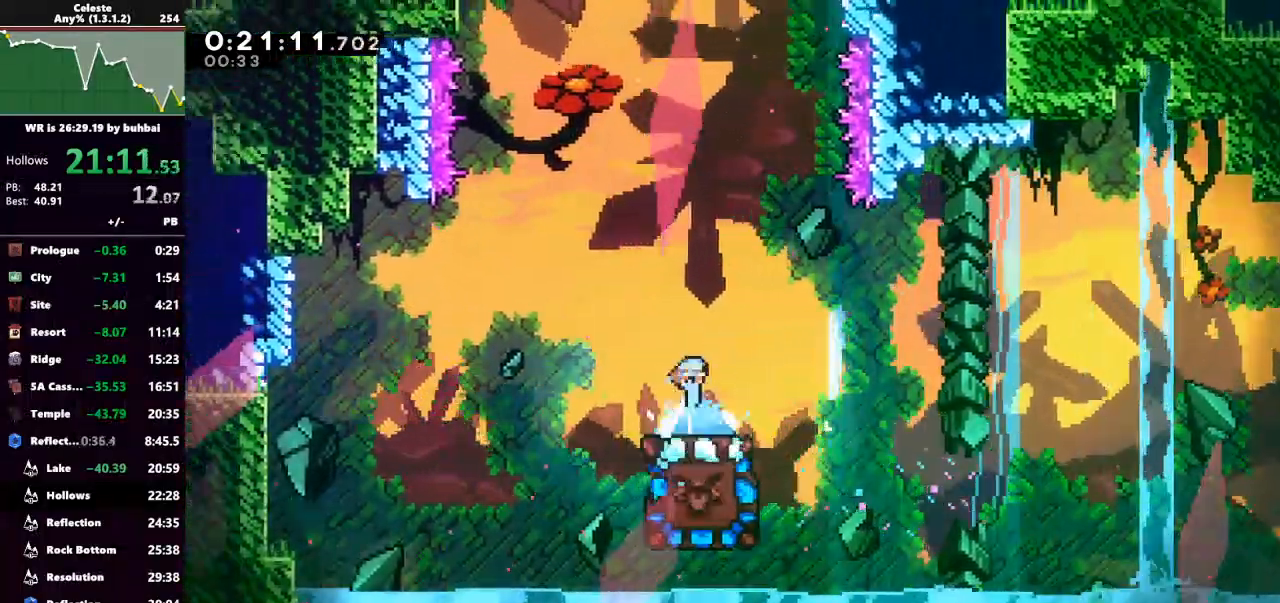
Gameplay with keyboard; each line is a JSON object with the keys held at the frame after it. "events" lists presses ("down") and releases ("up") of "back", "dash", "demo", "down", "grab", "jump", "jump2", "left", "right", "talk" and "up" between this image and that frame as [ms after this image, input, new state], when the widget could be followed in between. No other keys are recorded. Mouse input is not recorded. Key names are as the overlay labels them; some are game actions (e.g. jump) rather than physical keys.
{"keys": [], "events": []}
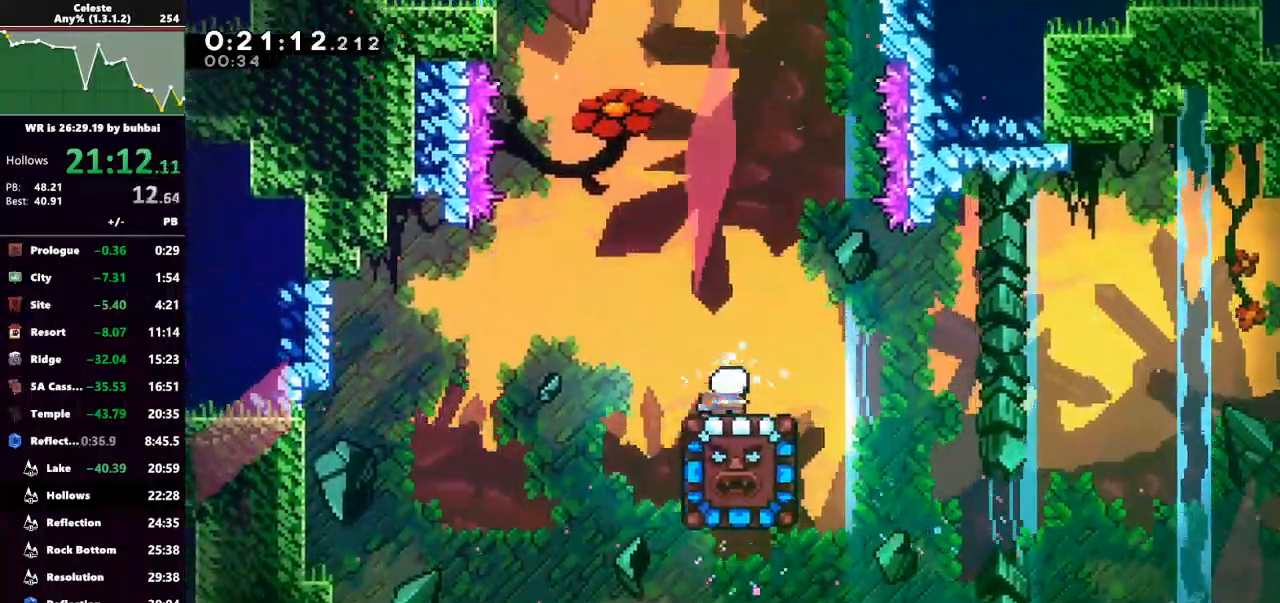
{"keys": ["jump", "right", "up"], "events": [[400, "jump", "down"], [400, "right", "down"], [400, "up", "down"]]}
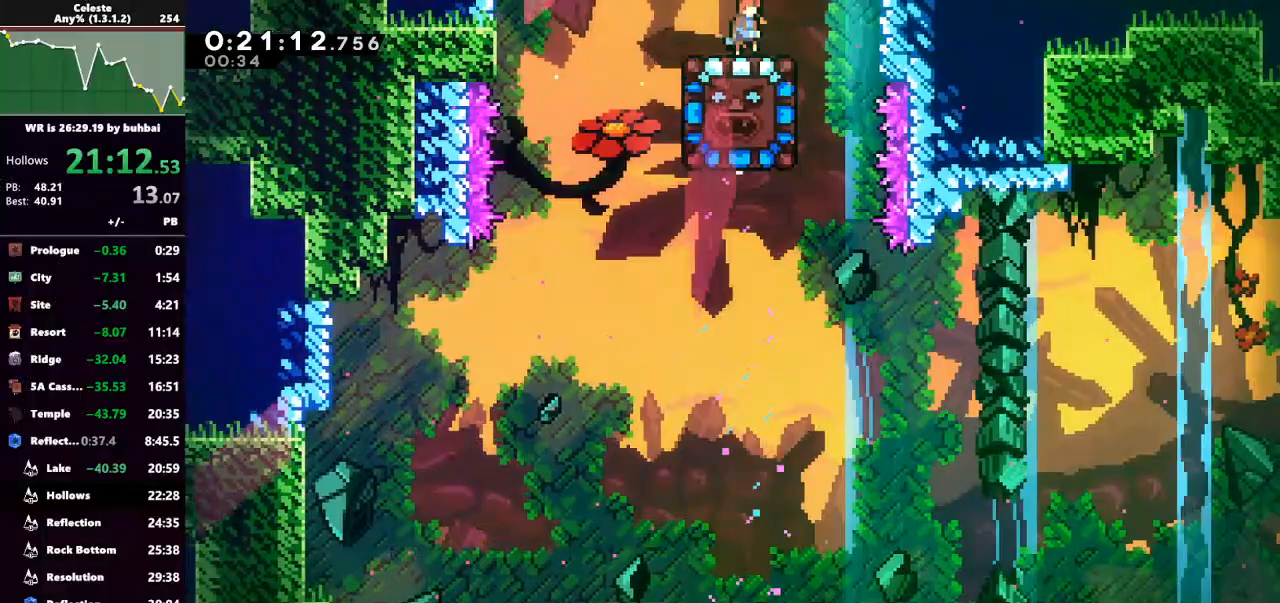
{"keys": ["right", "up"], "events": [[500, "jump", "up"]]}
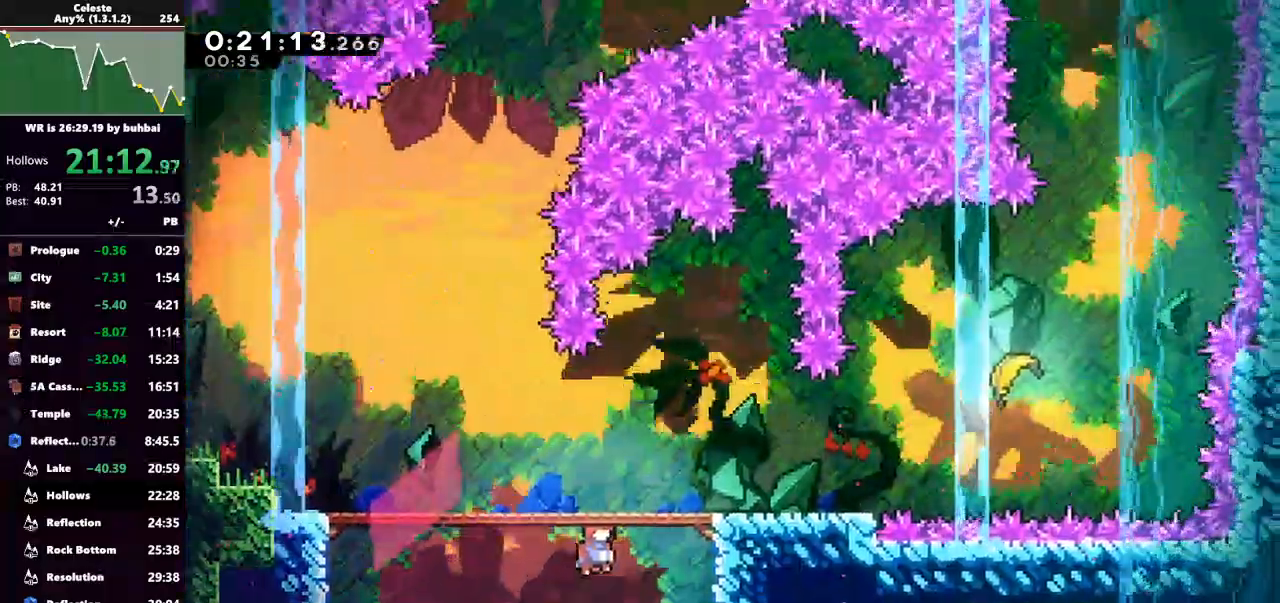
{"keys": ["right"], "events": [[133, "up", "up"]]}
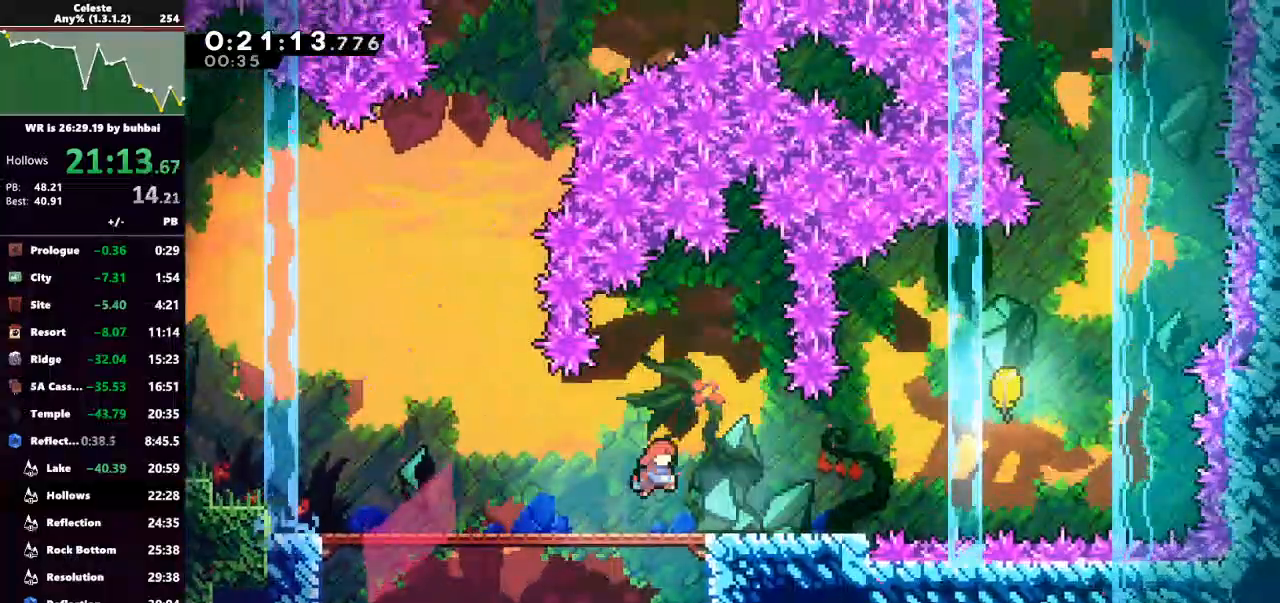
{"keys": ["jump", "right", "up"], "events": [[400, "jump", "down"], [400, "up", "down"]]}
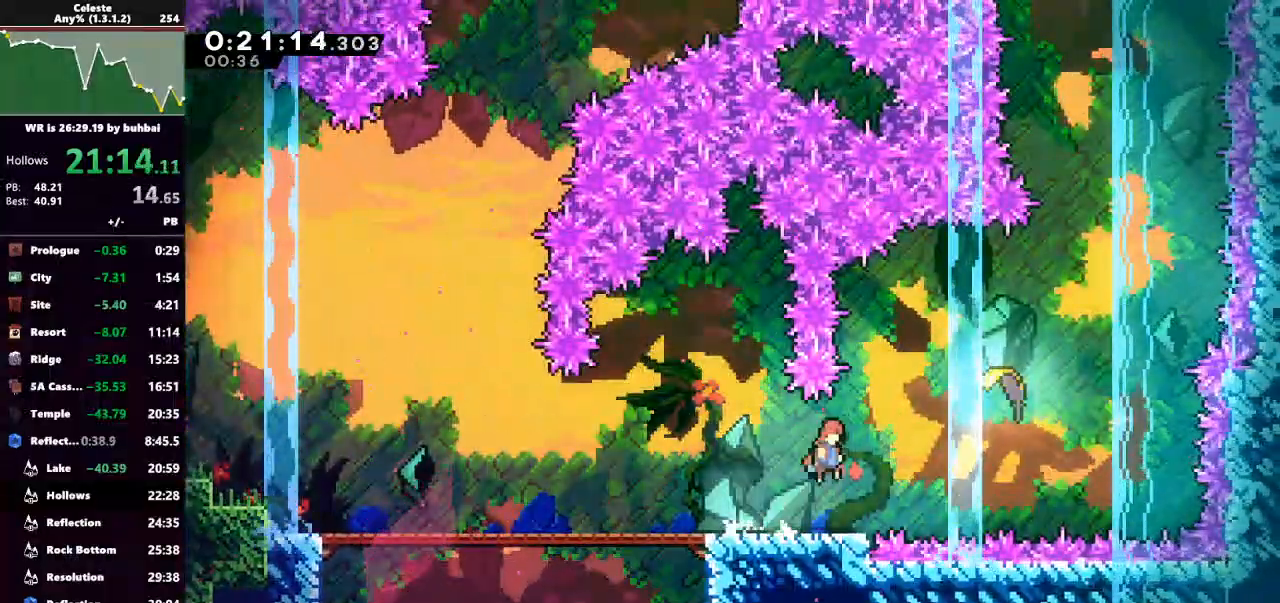
{"keys": ["right", "up"], "events": [[100, "jump", "up"], [300, "dash", "down"], [500, "dash", "up"]]}
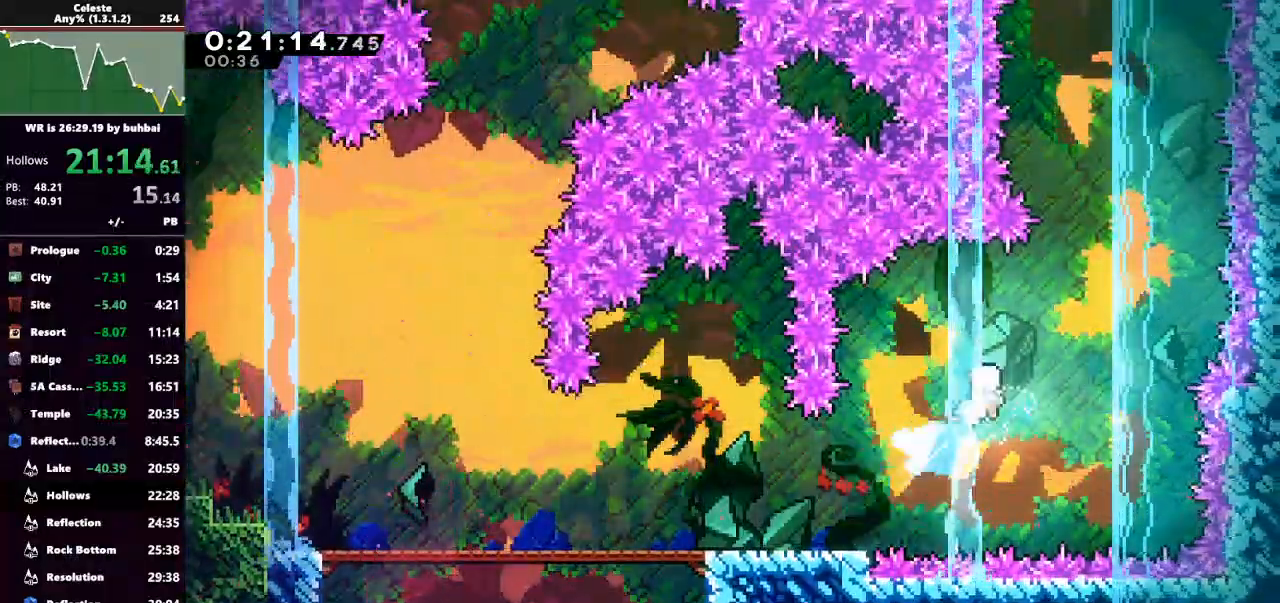
{"keys": ["right", "up"], "events": []}
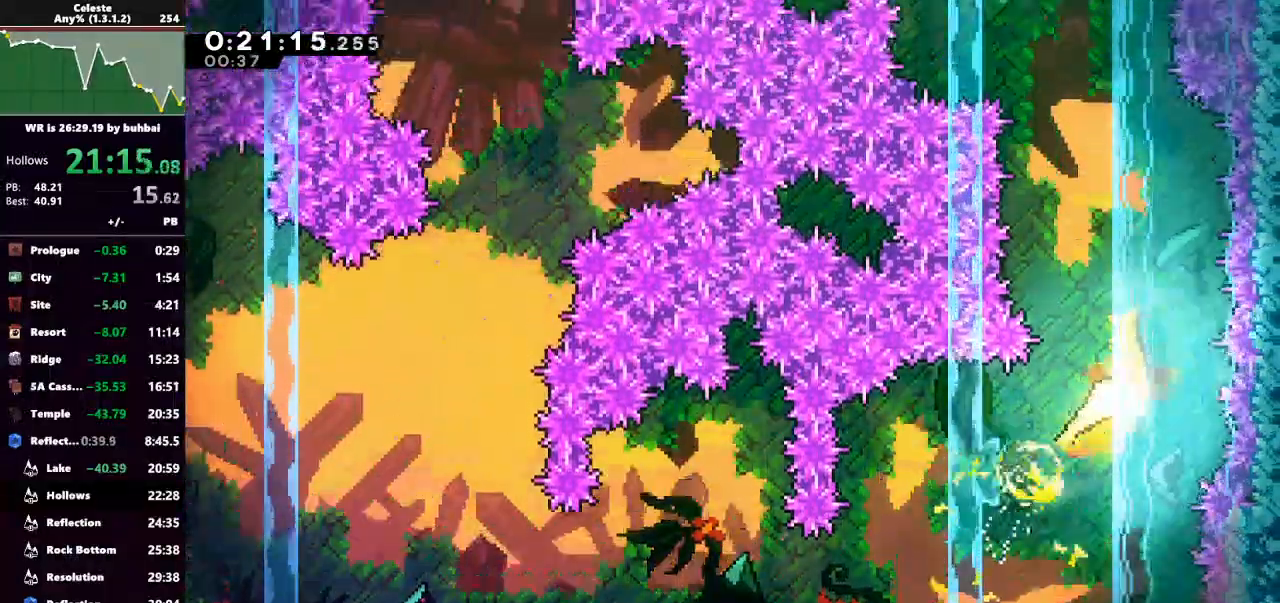
{"keys": ["up"], "events": [[33, "right", "up"], [167, "left", "down"], [400, "left", "up"]]}
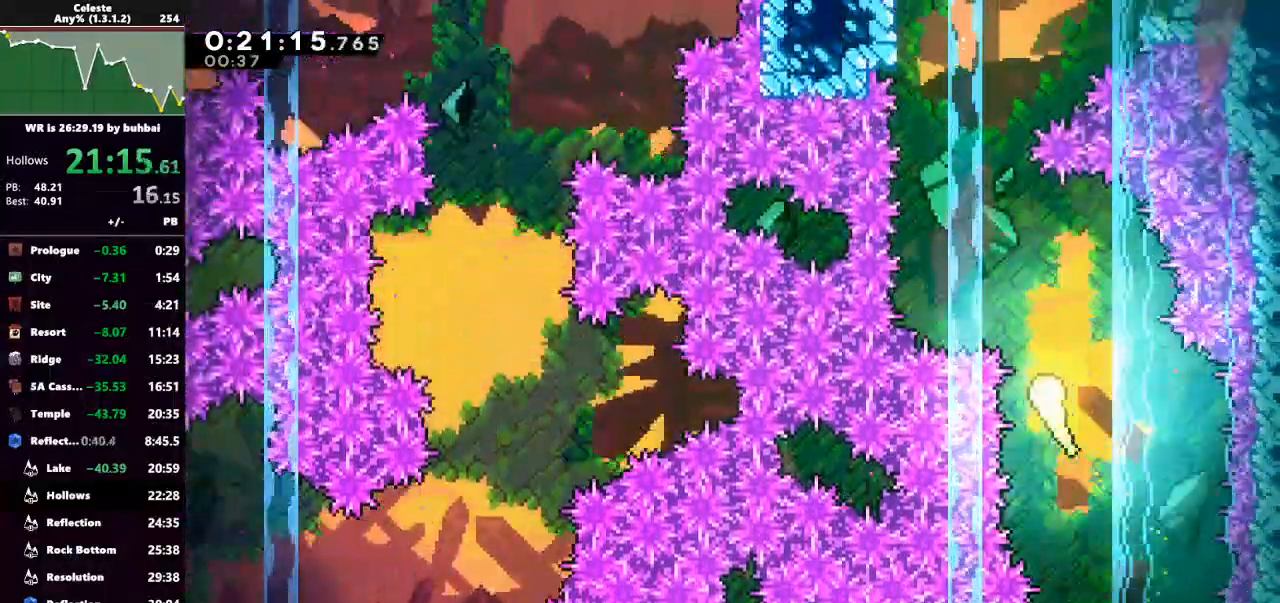
{"keys": ["right", "up"], "events": [[133, "left", "down"], [300, "left", "up"], [400, "right", "down"]]}
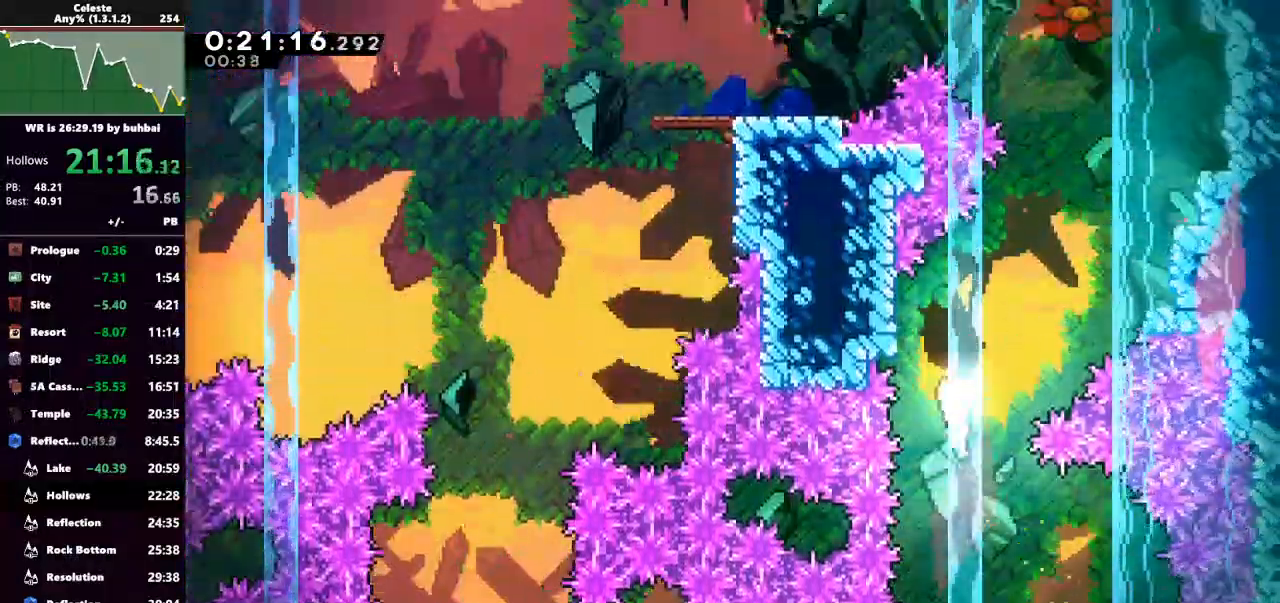
{"keys": ["left", "up"], "events": [[367, "right", "up"], [500, "left", "down"]]}
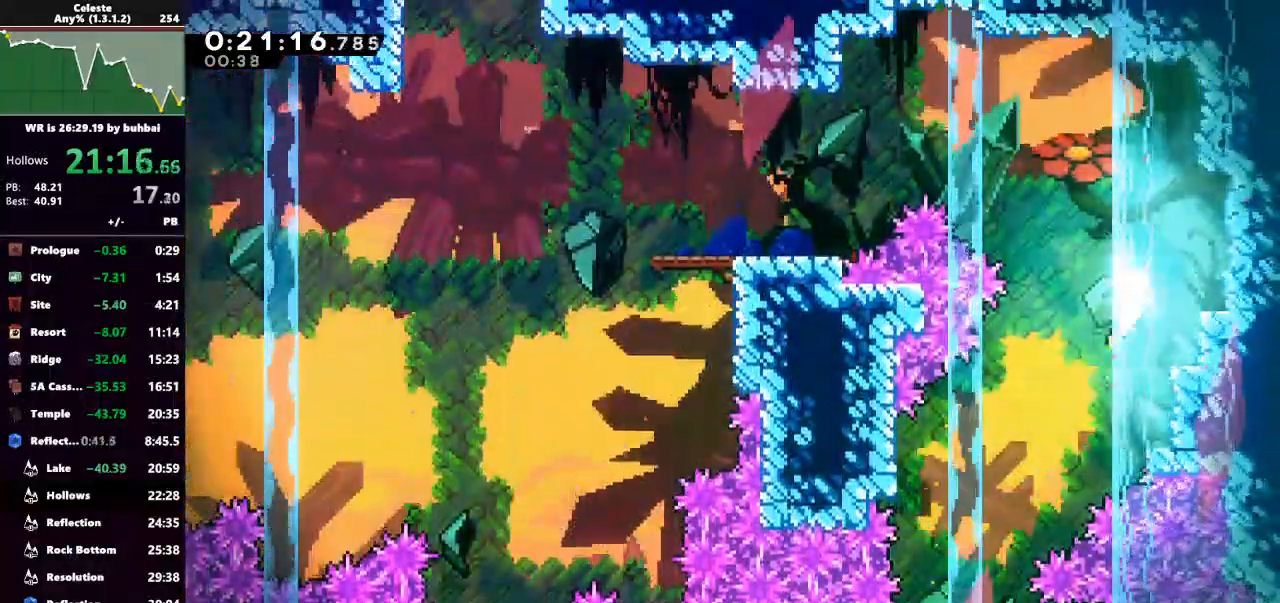
{"keys": ["dash", "left"], "events": [[200, "up", "up"], [300, "dash", "down"]]}
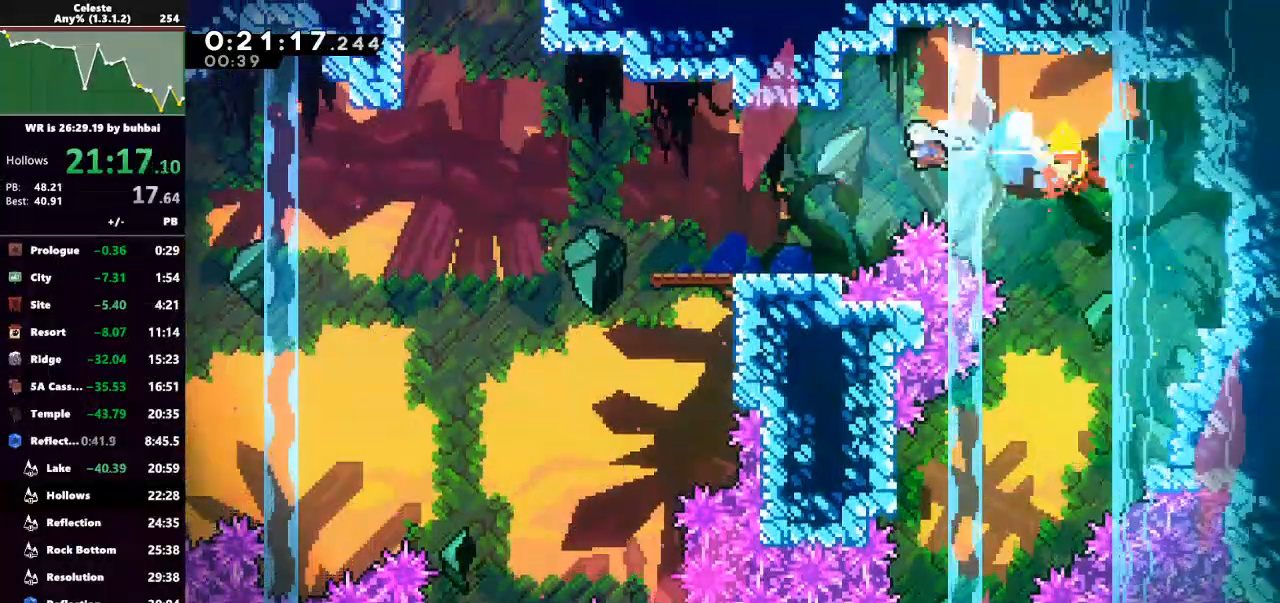
{"keys": ["left"], "events": [[33, "dash", "up"]]}
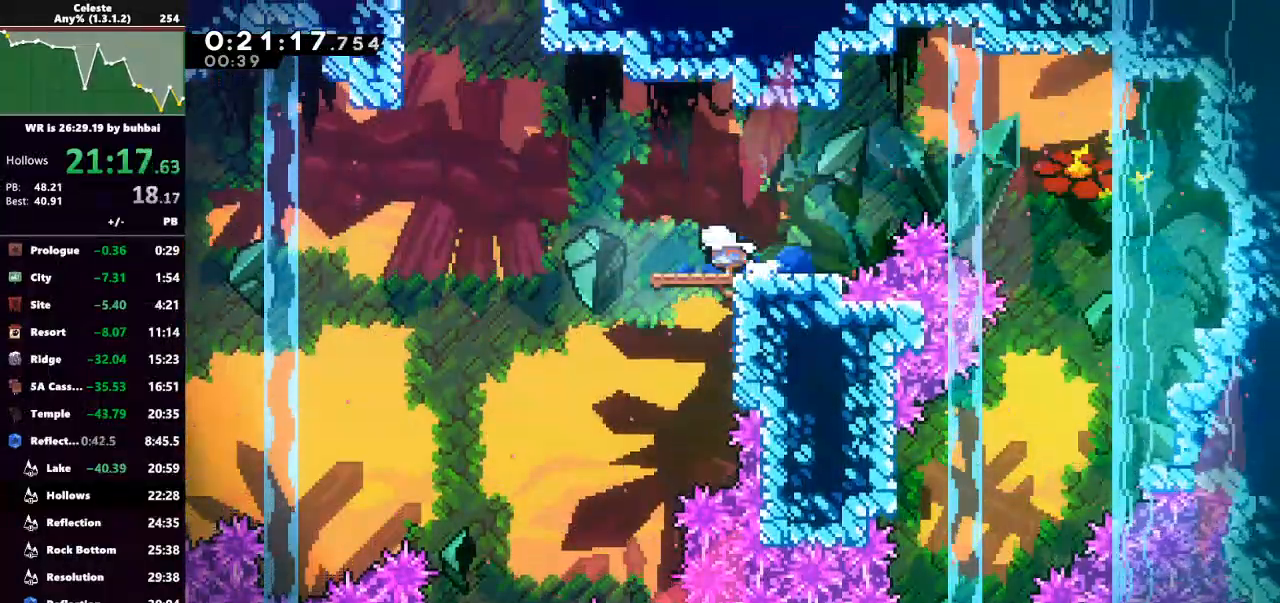
{"keys": ["left", "up"], "events": [[200, "jump", "down"], [200, "up", "down"], [467, "jump", "up"]]}
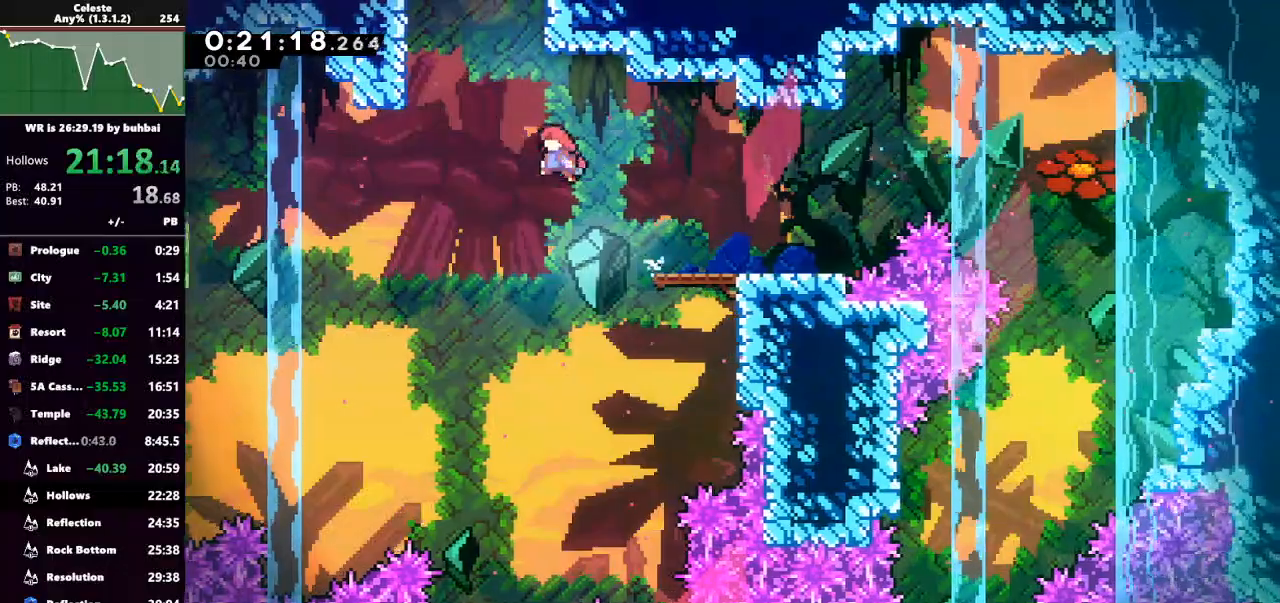
{"keys": ["grab", "up"], "events": [[33, "dash", "down"], [100, "grab", "down"], [267, "dash", "up"], [333, "jump", "down"], [500, "jump", "up"], [500, "left", "up"]]}
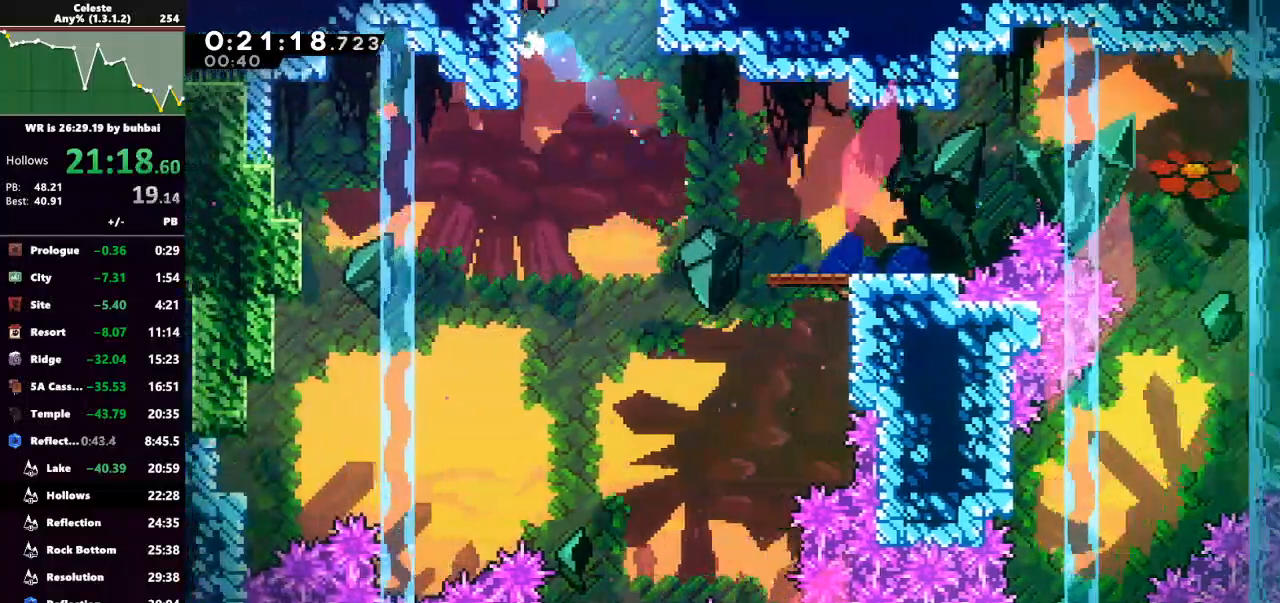
{"keys": ["grab", "right", "up"], "events": [[67, "jump", "down"], [300, "jump", "up"], [300, "right", "down"]]}
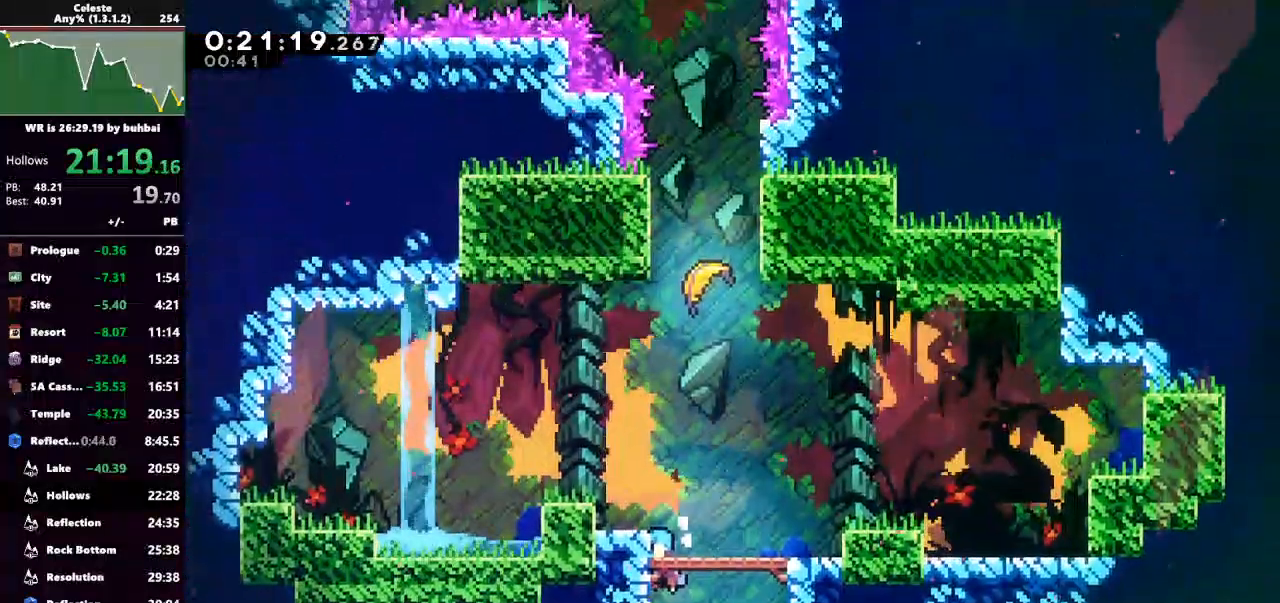
{"keys": ["dash", "grab", "up"], "events": [[233, "right", "up"], [367, "dash", "down"]]}
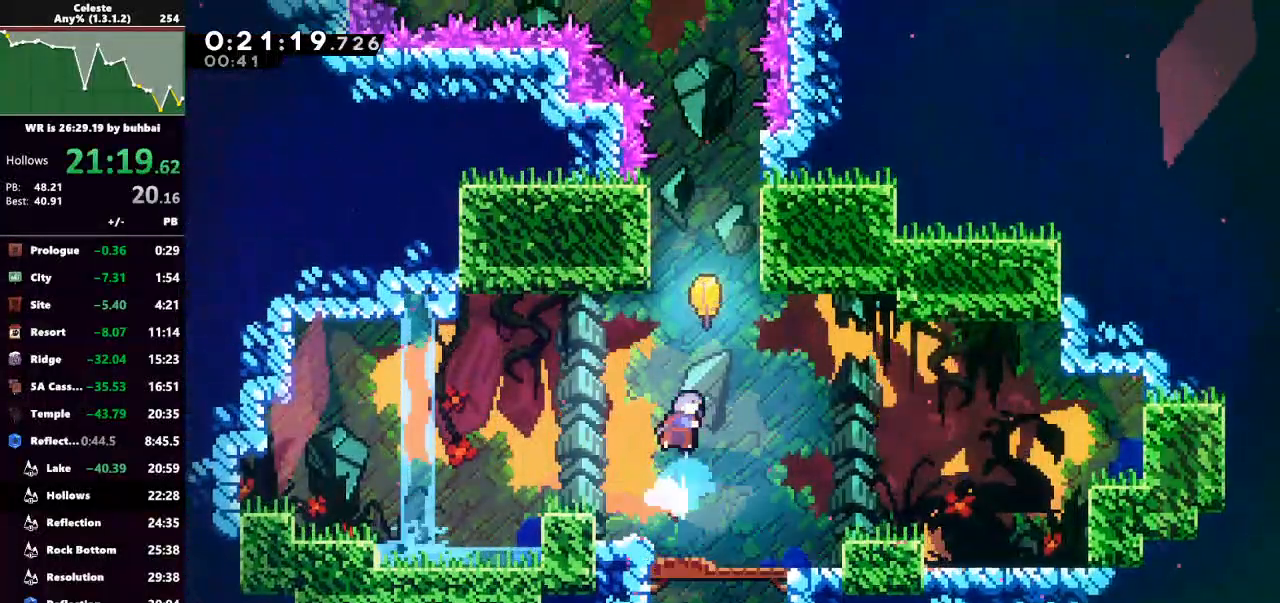
{"keys": ["up"], "events": [[33, "dash", "up"], [200, "grab", "up"]]}
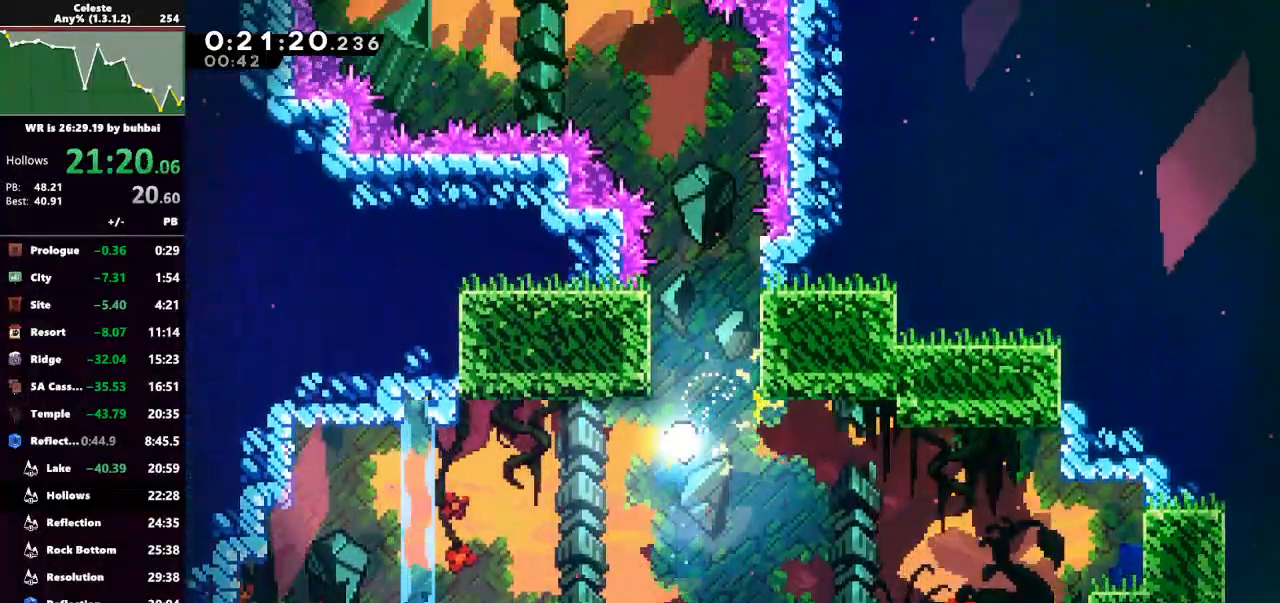
{"keys": ["up"], "events": []}
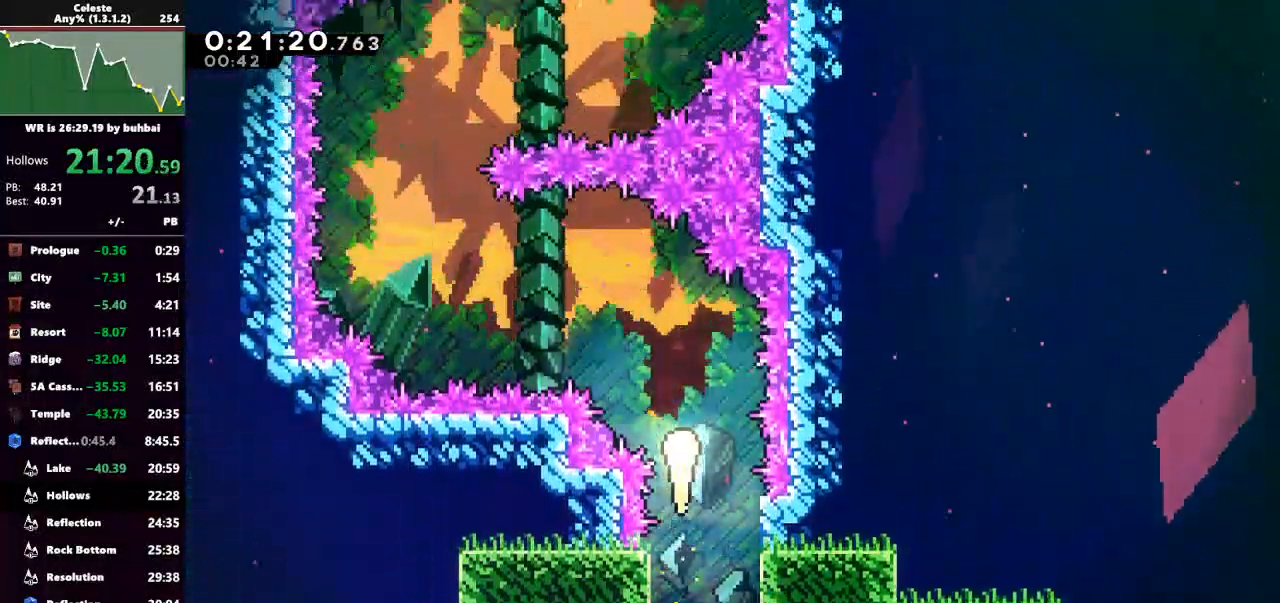
{"keys": ["left", "up"], "events": [[33, "left", "down"], [133, "up", "up"], [433, "up", "down"]]}
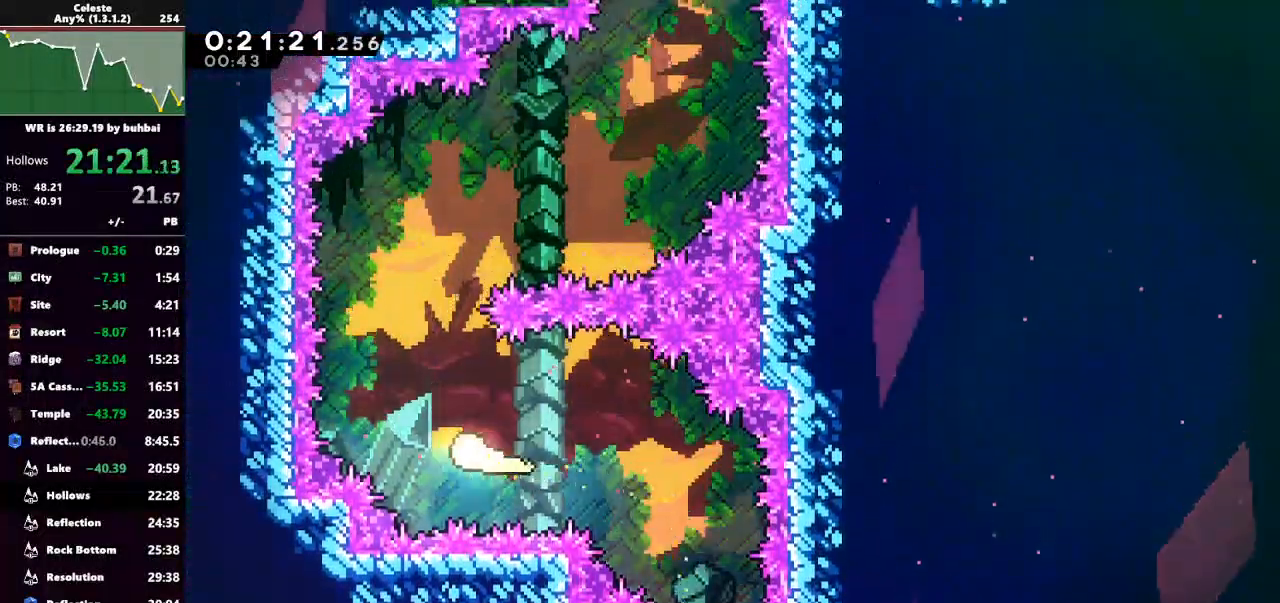
{"keys": ["right", "up"], "events": [[33, "left", "up"], [200, "right", "down"]]}
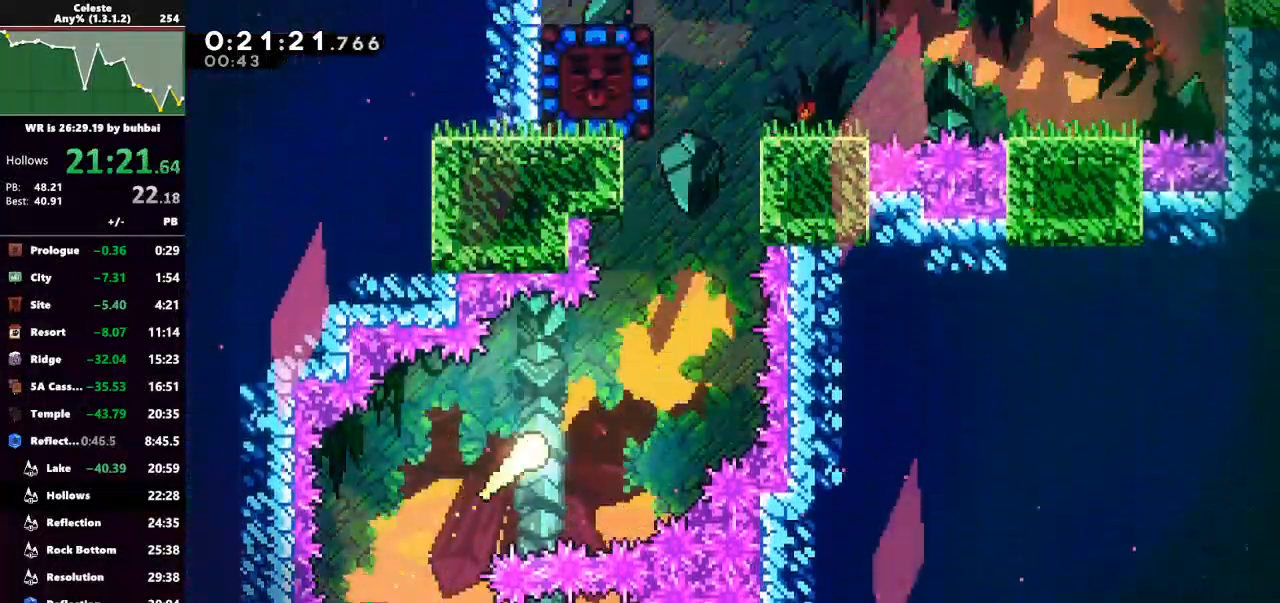
{"keys": ["right", "up"], "events": [[267, "right", "up"], [467, "right", "down"]]}
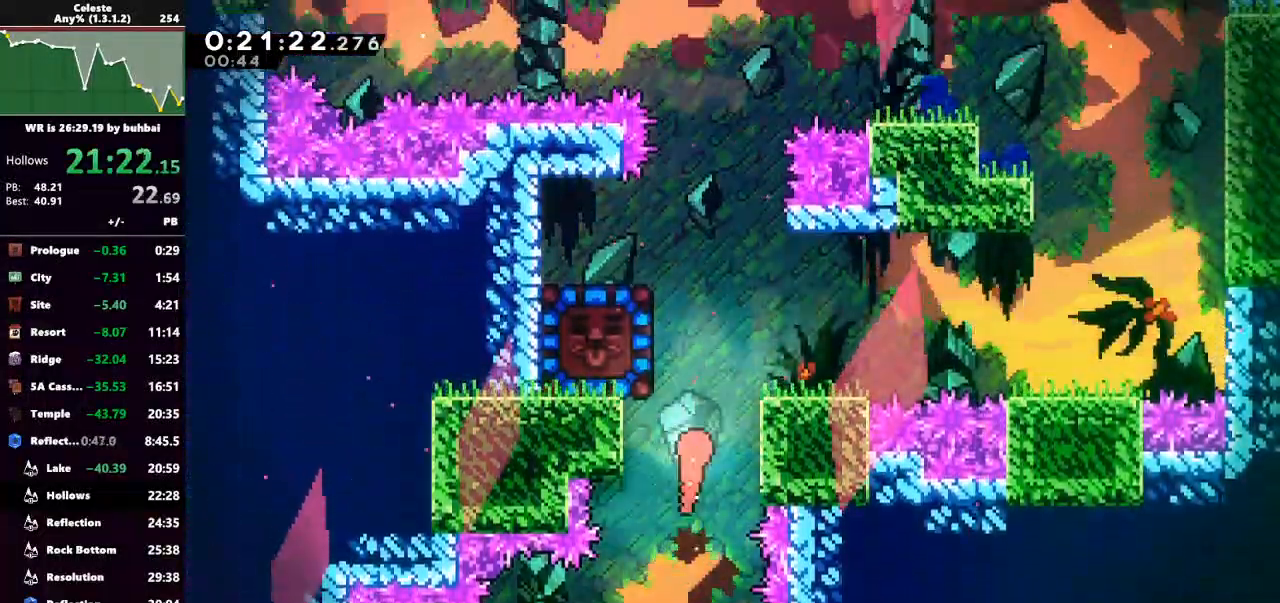
{"keys": ["left"], "events": [[67, "grab", "down"], [367, "right", "up"], [433, "up", "up"], [467, "grab", "up"], [500, "left", "down"]]}
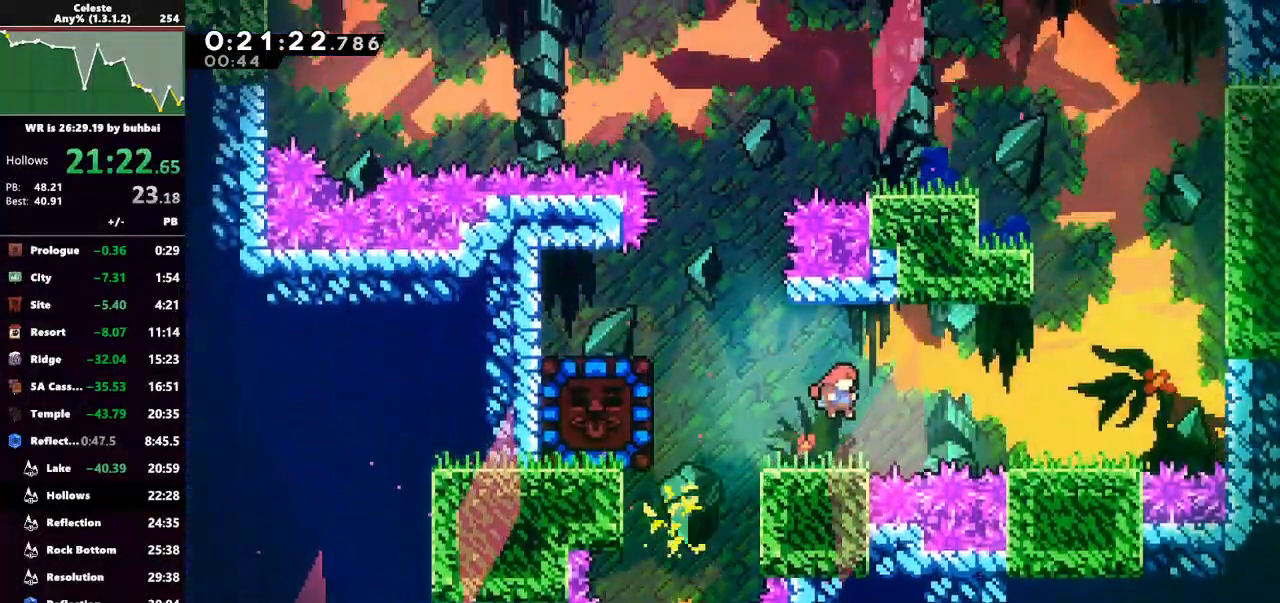
{"keys": ["dash", "grab", "left"], "events": [[233, "jump", "down"], [400, "dash", "down"], [400, "jump", "up"], [500, "grab", "down"]]}
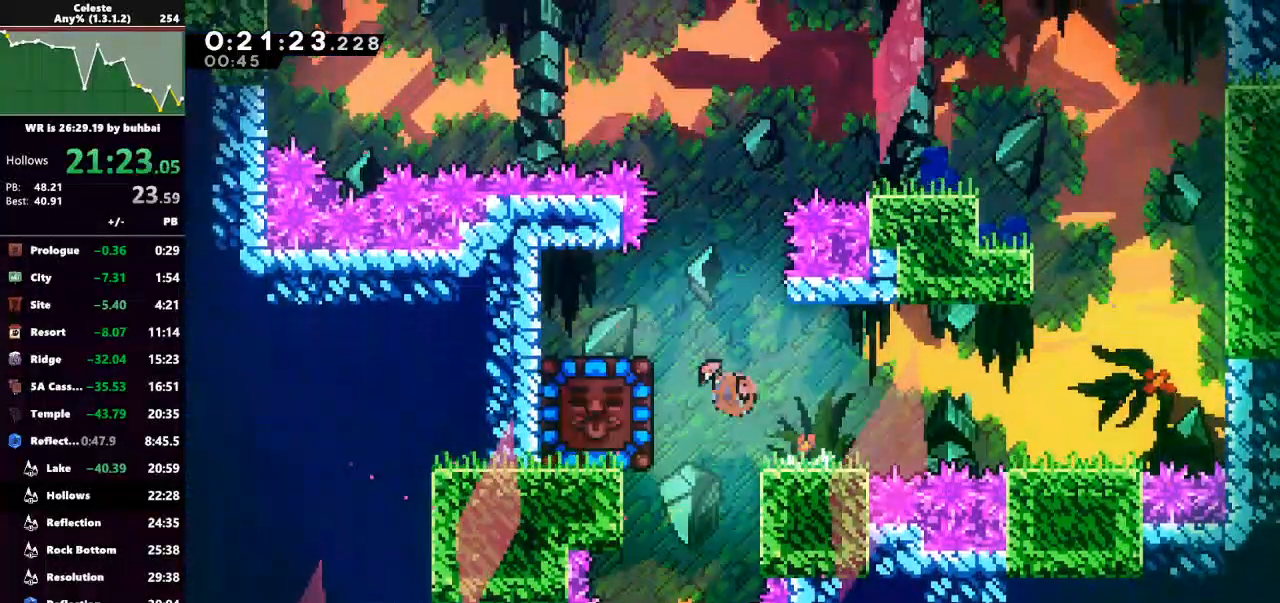
{"keys": [], "events": [[67, "dash", "up"], [67, "up", "down"], [467, "grab", "up"], [467, "up", "up"], [500, "left", "up"]]}
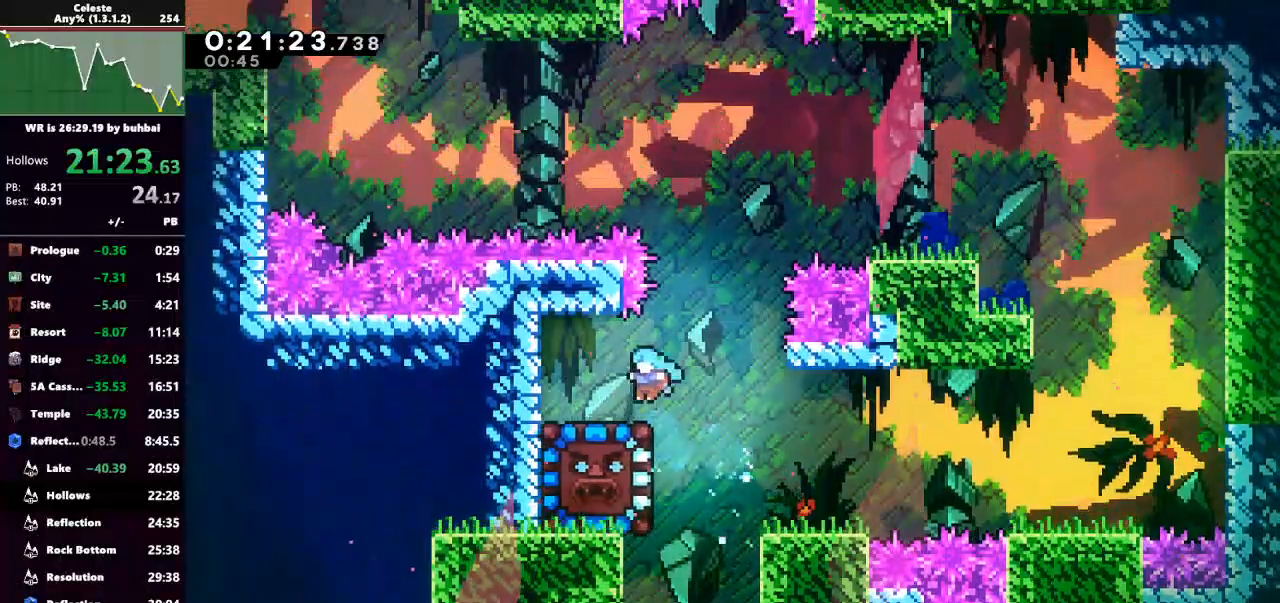
{"keys": ["down"], "events": [[200, "down", "down"], [300, "dash", "down"], [433, "dash", "up"]]}
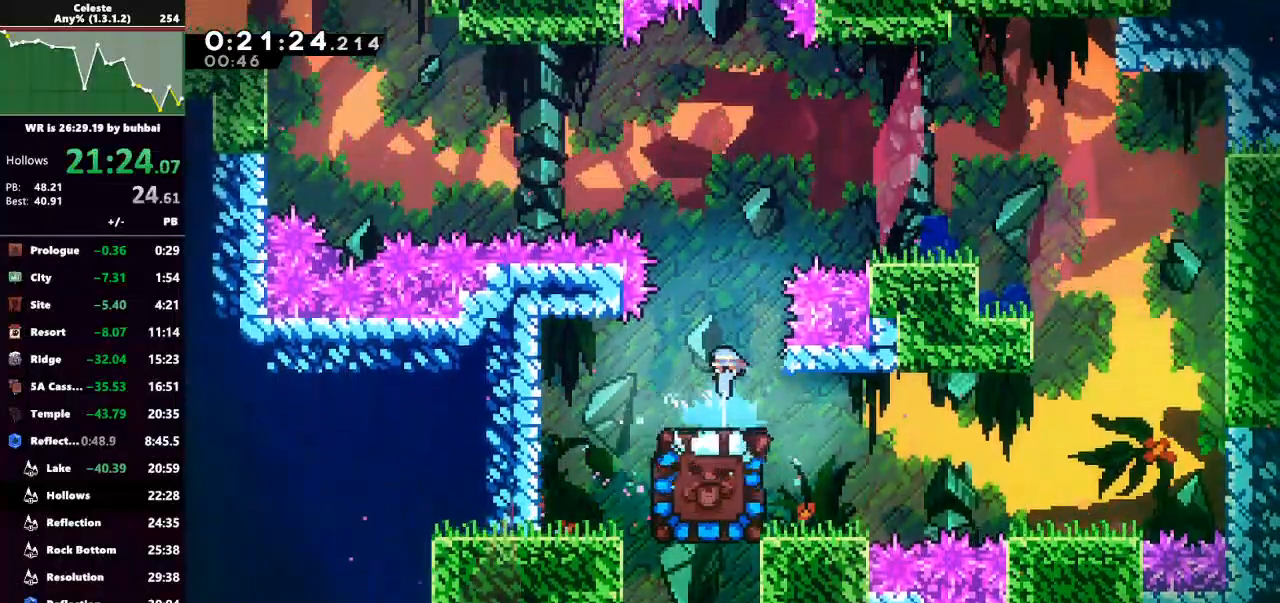
{"keys": [], "events": [[67, "down", "up"]]}
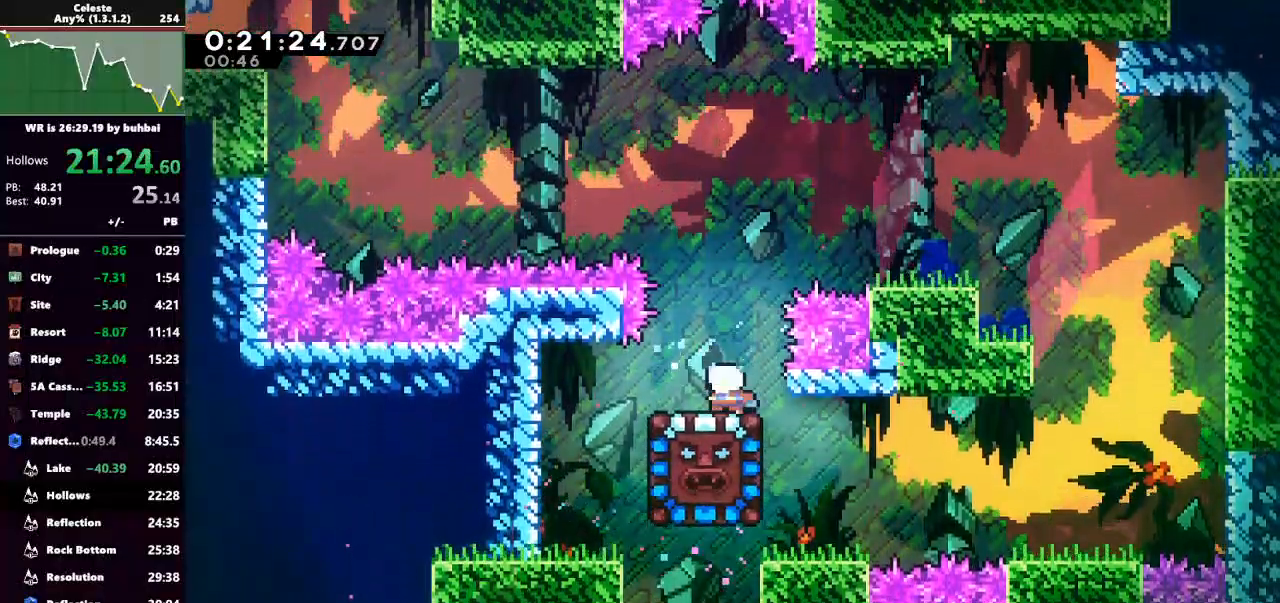
{"keys": ["down", "grab", "jump", "left"], "events": [[267, "dash", "down"], [267, "down", "down"], [333, "left", "down"], [400, "jump", "down"], [467, "dash", "up"], [467, "grab", "down"]]}
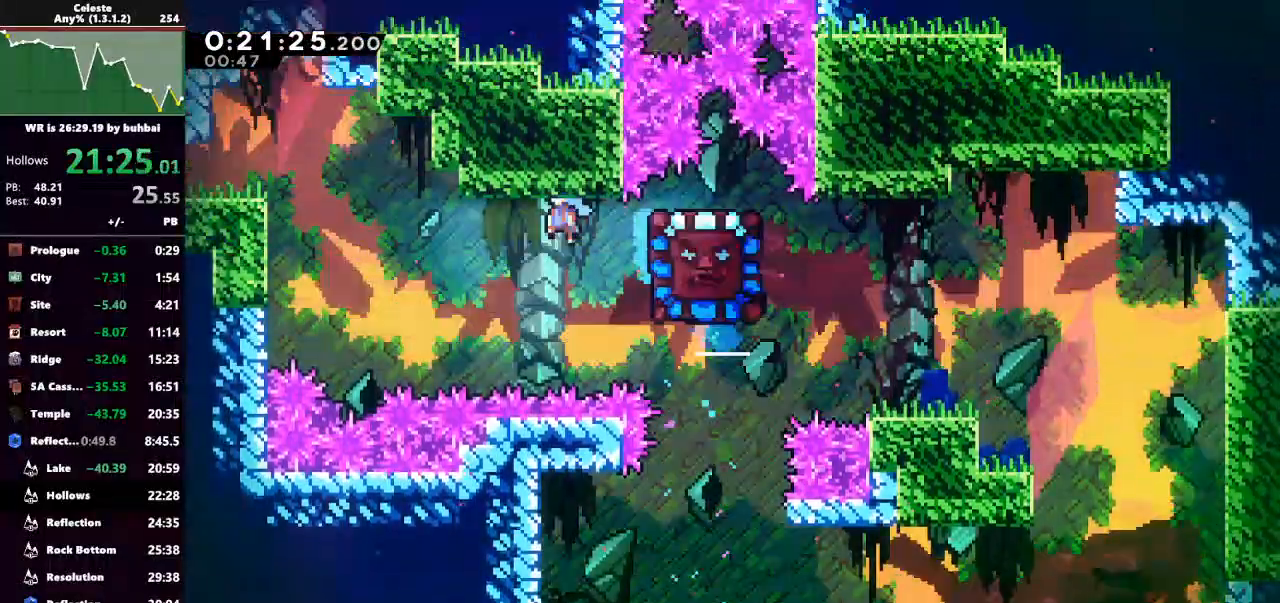
{"keys": ["grab", "jump", "left", "up"], "events": [[67, "down", "up"], [233, "jump", "up"], [300, "up", "down"], [367, "jump", "down"]]}
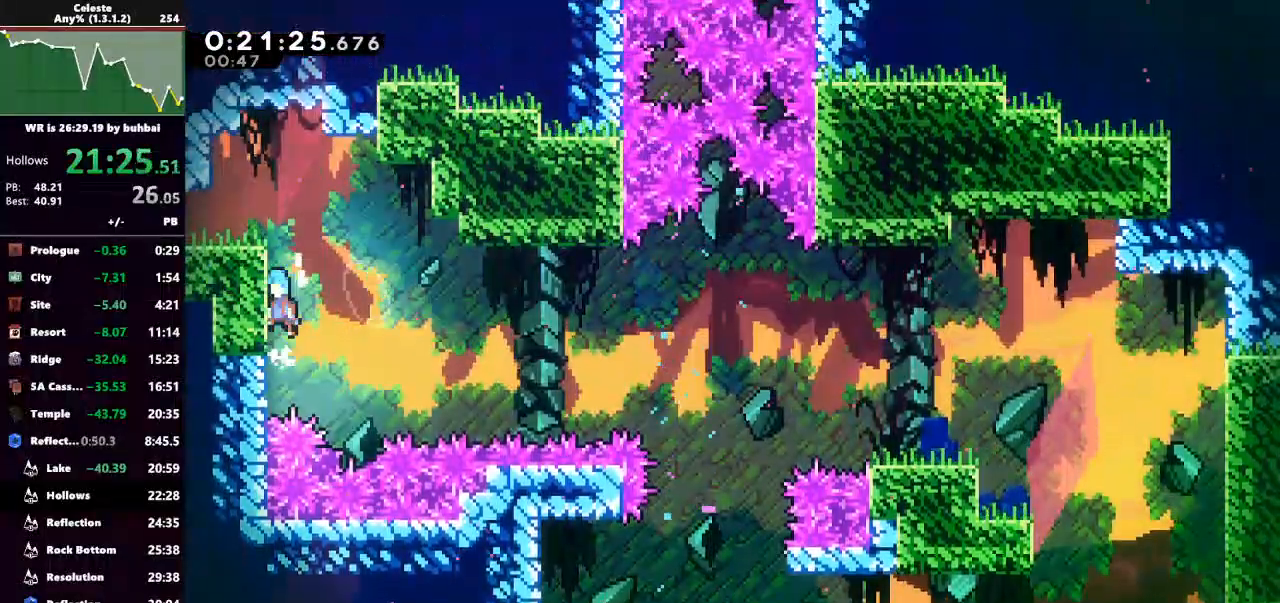
{"keys": ["dash", "left"], "events": [[33, "jump", "up"], [67, "jump", "down"], [200, "up", "up"], [267, "grab", "up"], [267, "jump", "up"], [500, "dash", "down"]]}
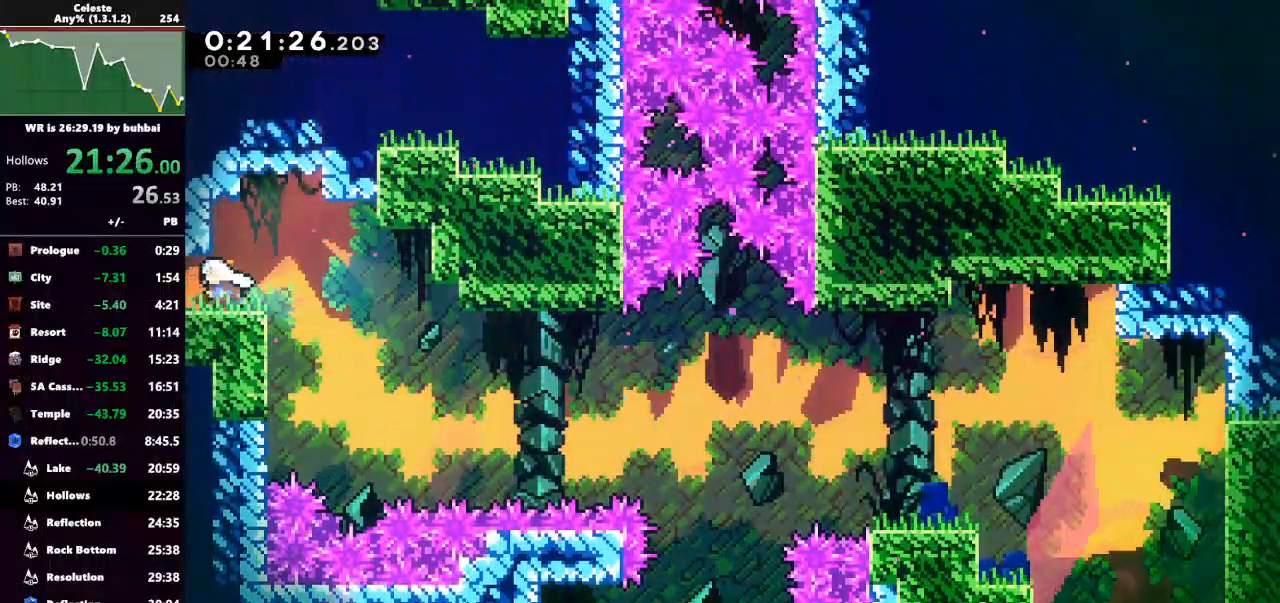
{"keys": ["left"], "events": [[100, "dash", "up"]]}
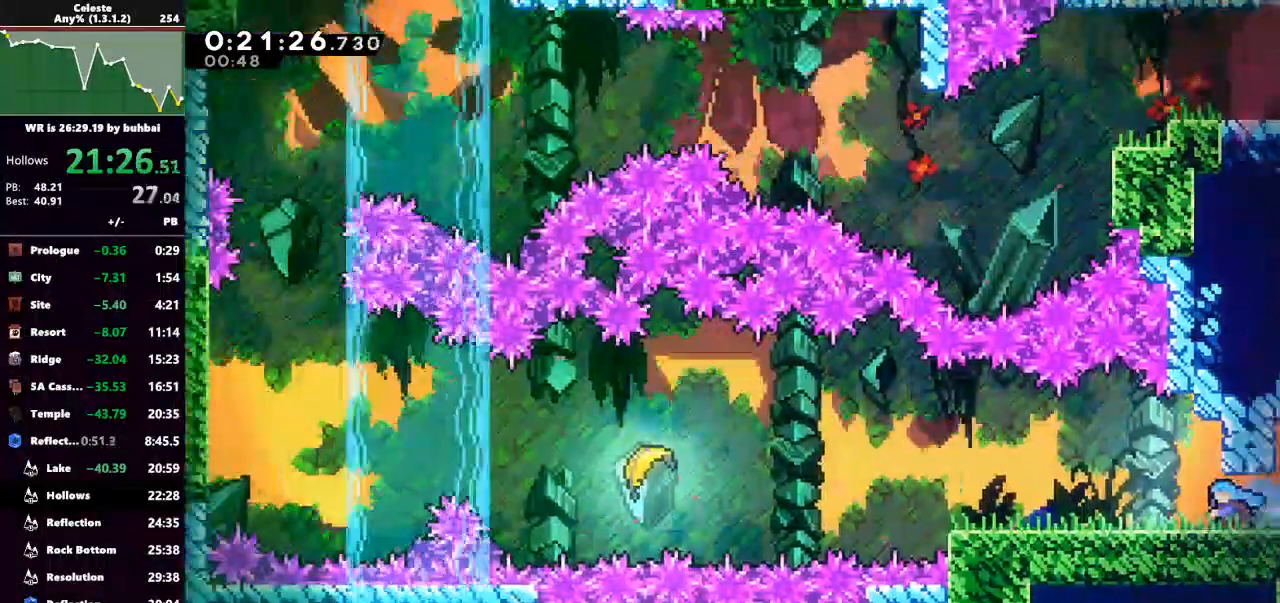
{"keys": ["dash", "left"], "events": [[433, "dash", "down"]]}